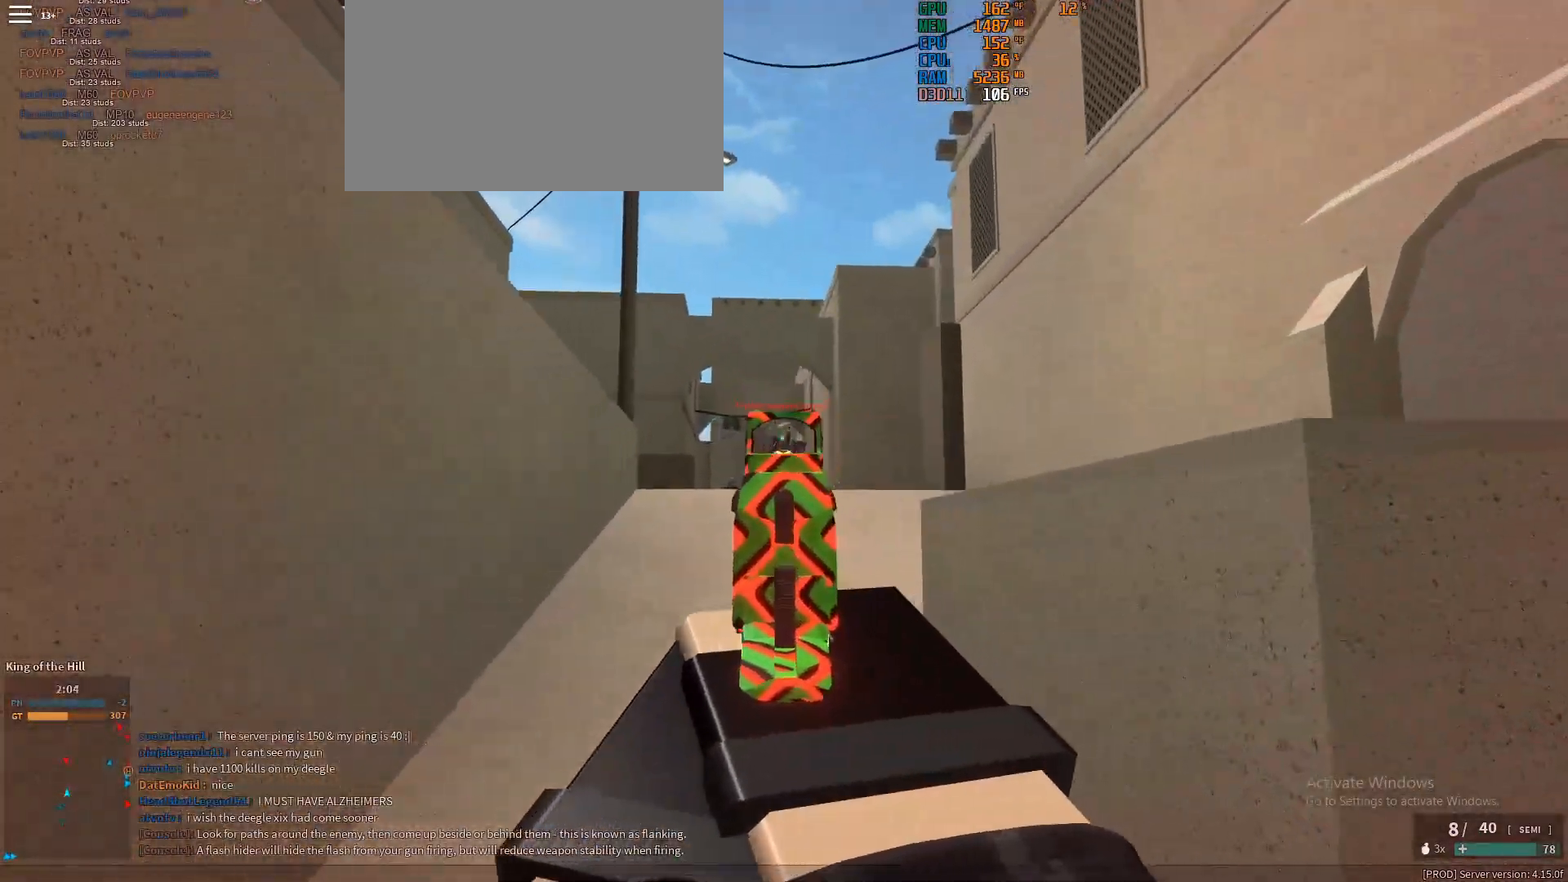
Gameplay with keyboard and mouse; each line is a JSON object with the keys and mouse buttons held at the frame after it. "events" lists presses ("down") and releases ("up") of "1", "2", "3", "4", "5", "a", "alt", "c", "caps_lock", "ctrl", "d", "e", "f", "g", "q", "r", "s", "shift", "space", "t", "tab", "v", "w", "x", "z", "mouse_left", "mouse_wheel" and "mouse_right" between this image and that frame as [ms after this image, input, new state], when the widget could be followed in between. "mouse_left", "mouse_wheel", "mouse_right" = the "left", "wheel", "right" buttons of the "mouse" list. No other keys are recorded. "wheel" means that the mouse wheel is clicked or scrolled. Not read: mouse_move.
{"keys": ["shift", "w"], "mouse": [], "events": [[17, "a", "up"], [17, "d", "down"], [17, "mouse_left", "down"], [67, "mouse_left", "up"], [350, "mouse_right", "up"], [350, "w", "down"], [400, "shift", "down"], [450, "d", "up"]]}
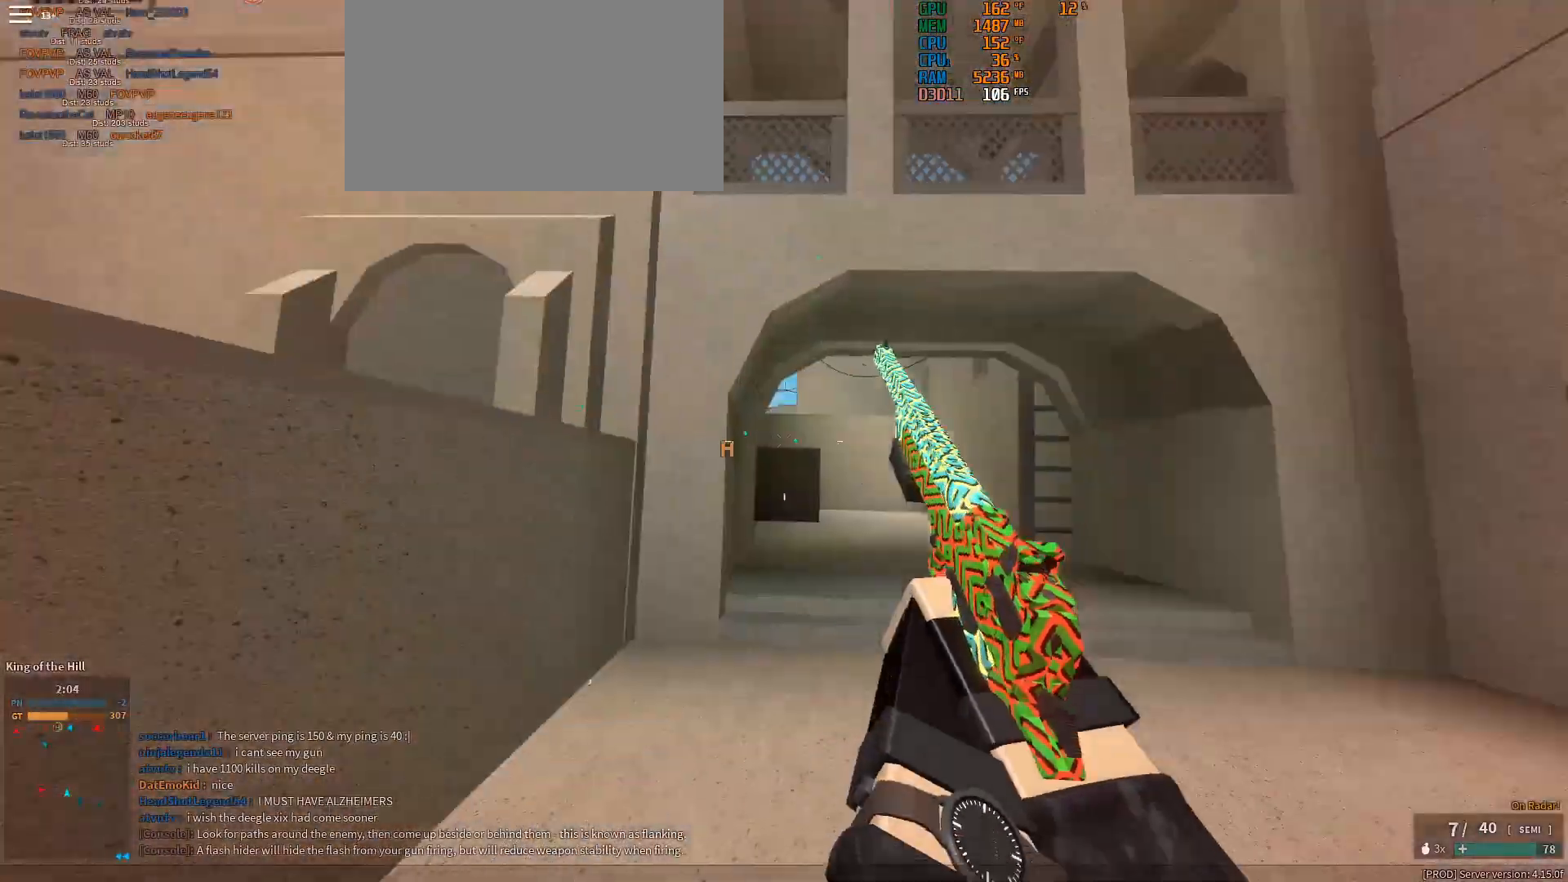
{"keys": ["shift", "w"], "mouse": [], "events": [[217, "ctrl", "down"], [217, "shift", "up"], [367, "ctrl", "up"], [500, "shift", "down"]]}
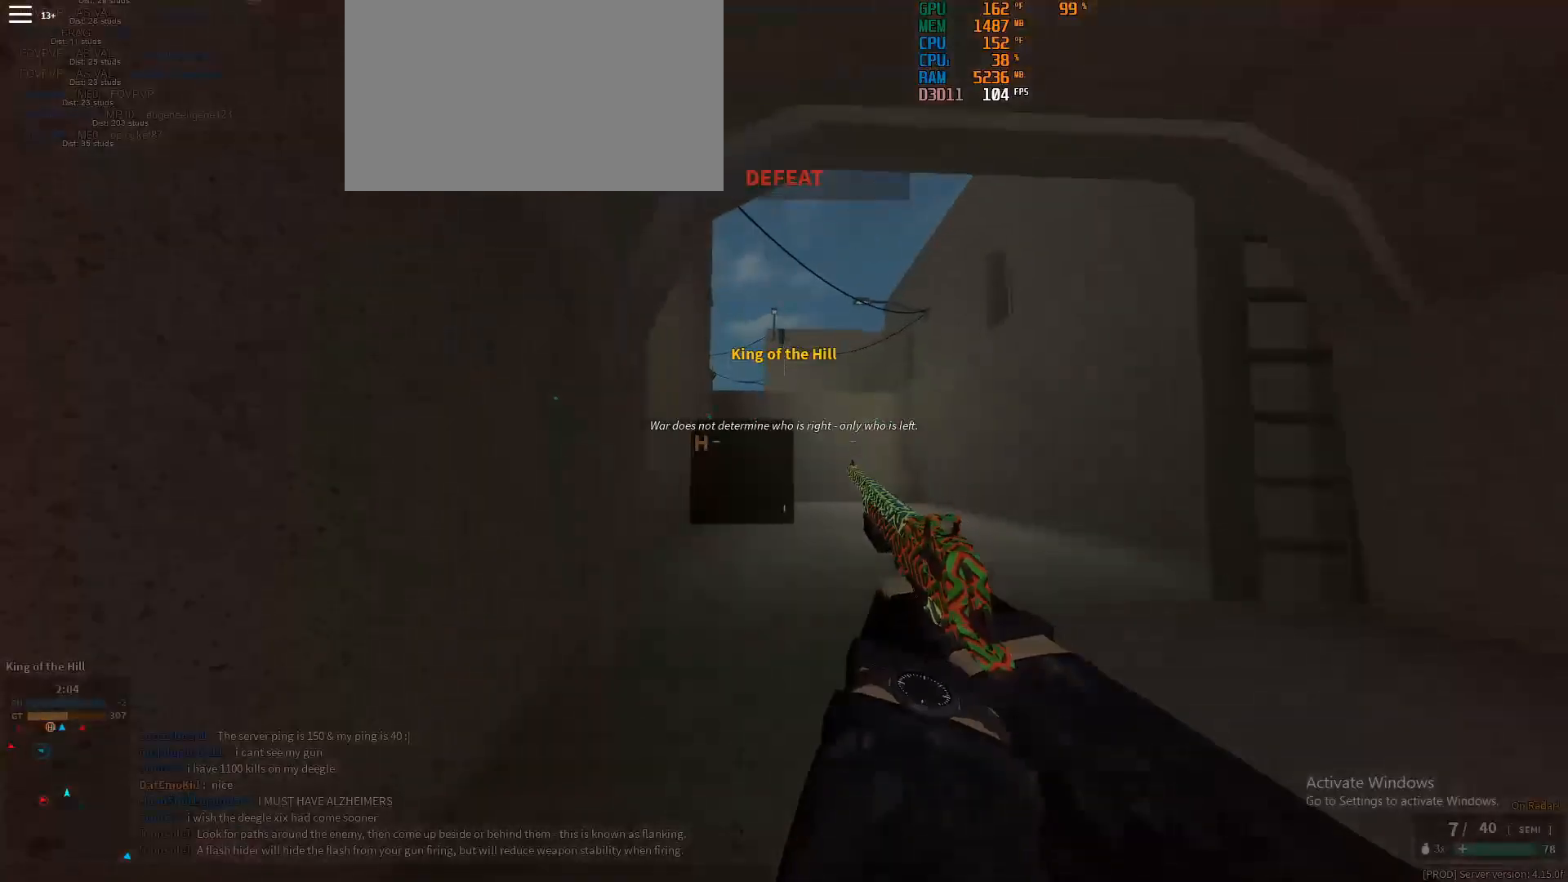
{"keys": ["w"], "mouse": [], "events": [[467, "shift", "up"]]}
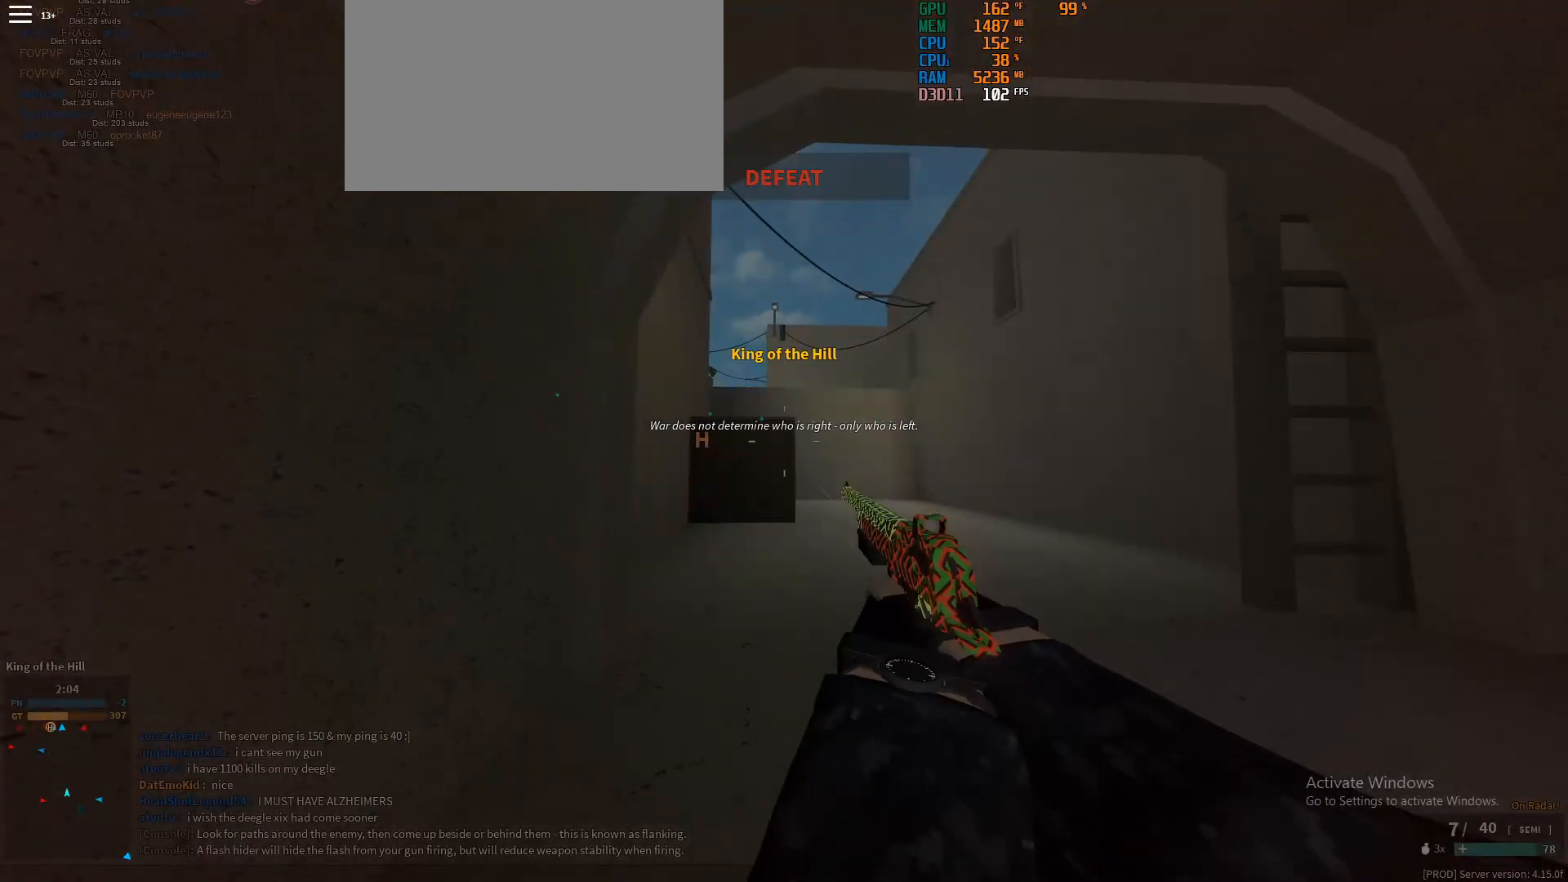
{"keys": [], "mouse": [], "events": [[17, "w", "up"]]}
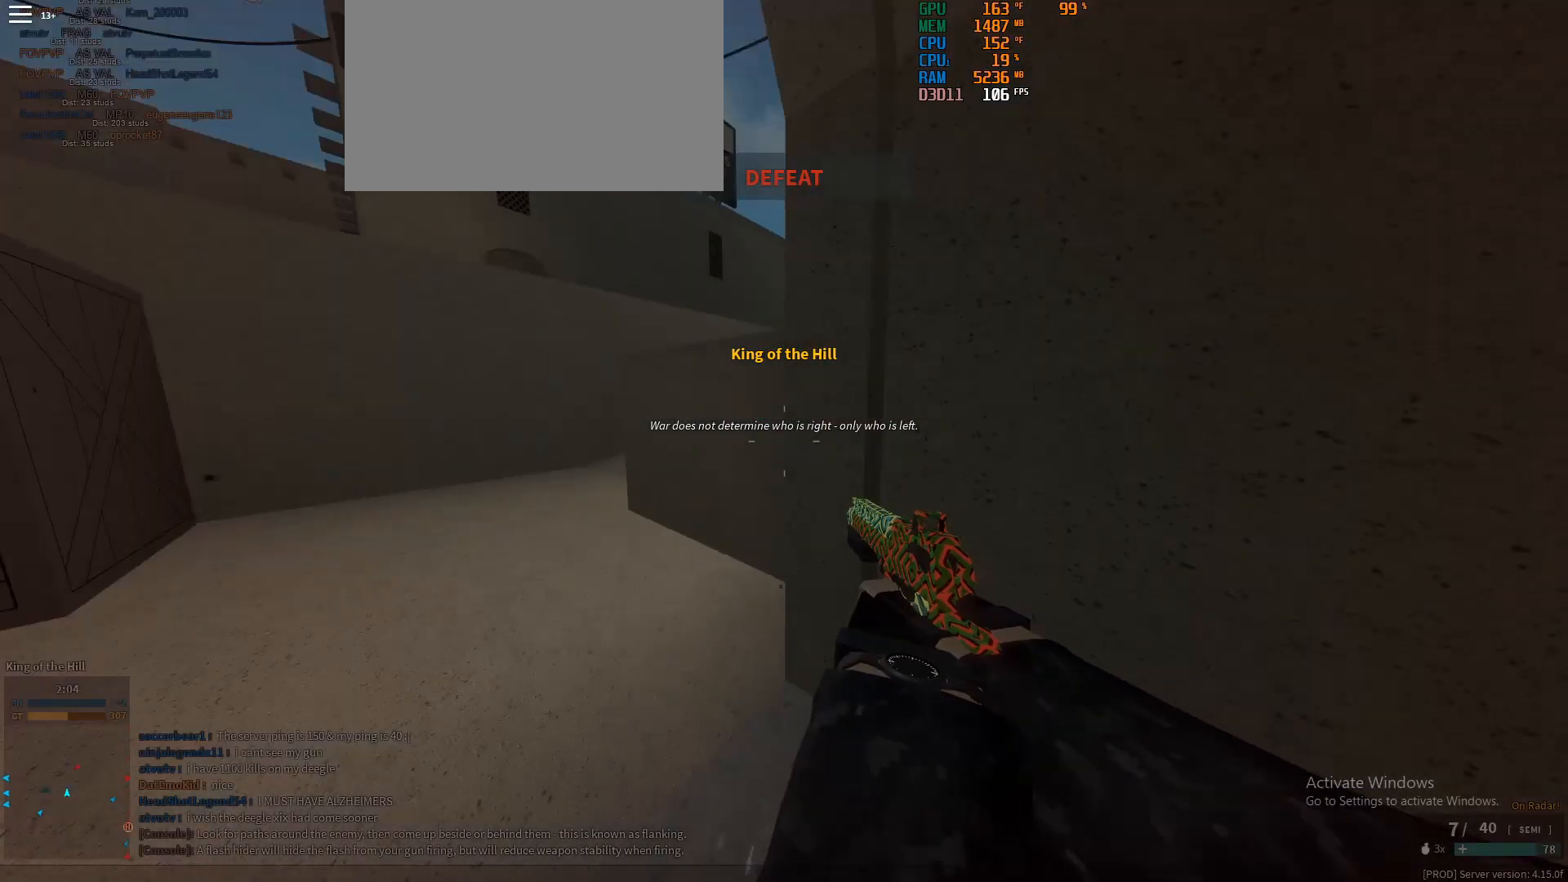
{"keys": [], "mouse": [], "events": []}
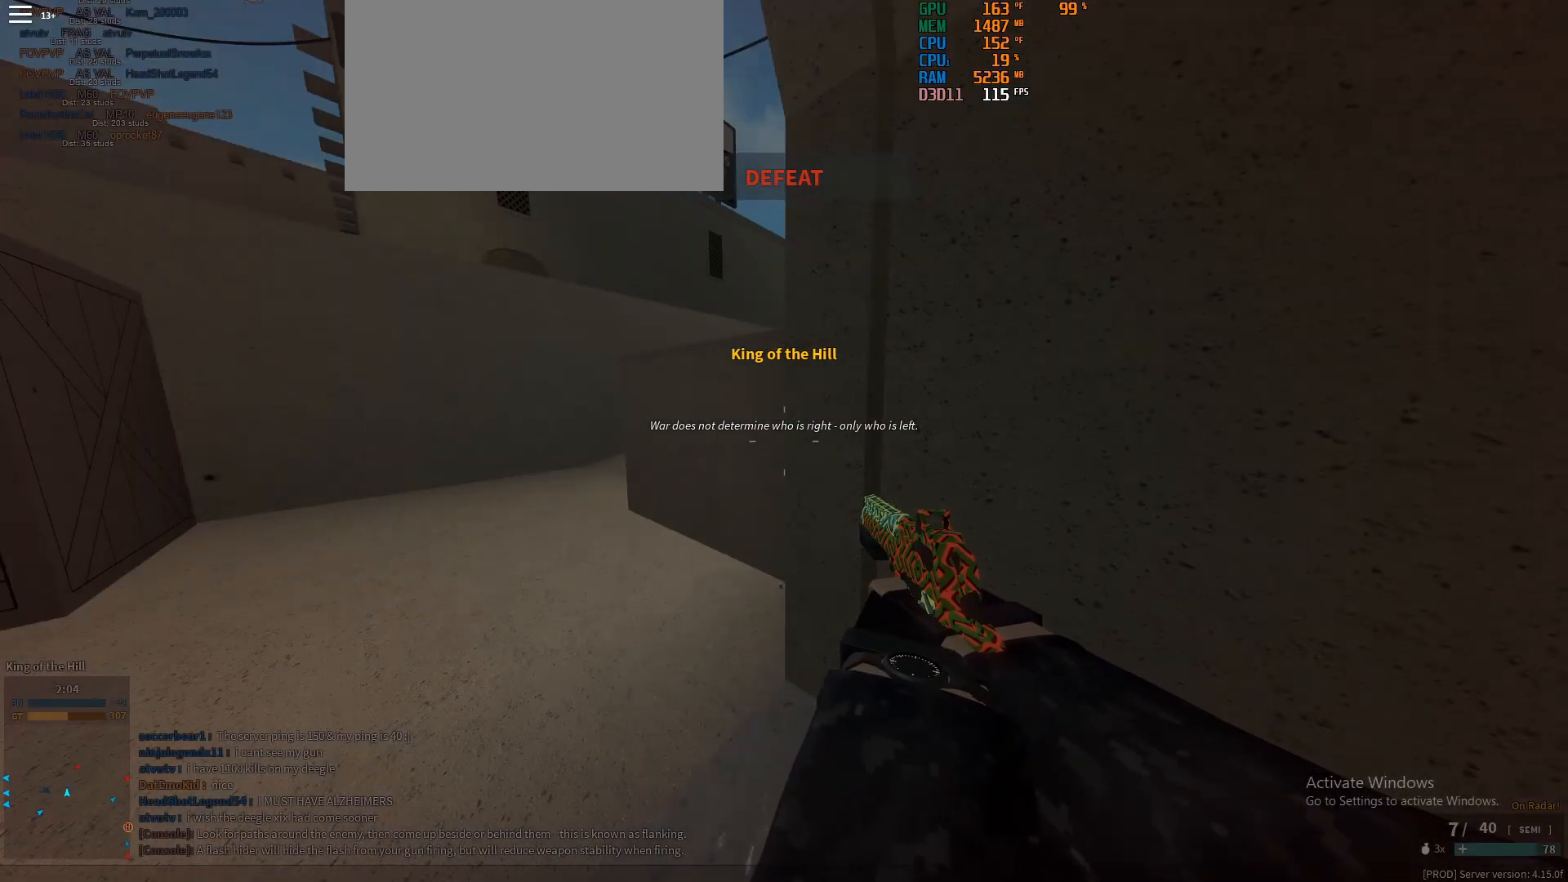
{"keys": [], "mouse": [], "events": []}
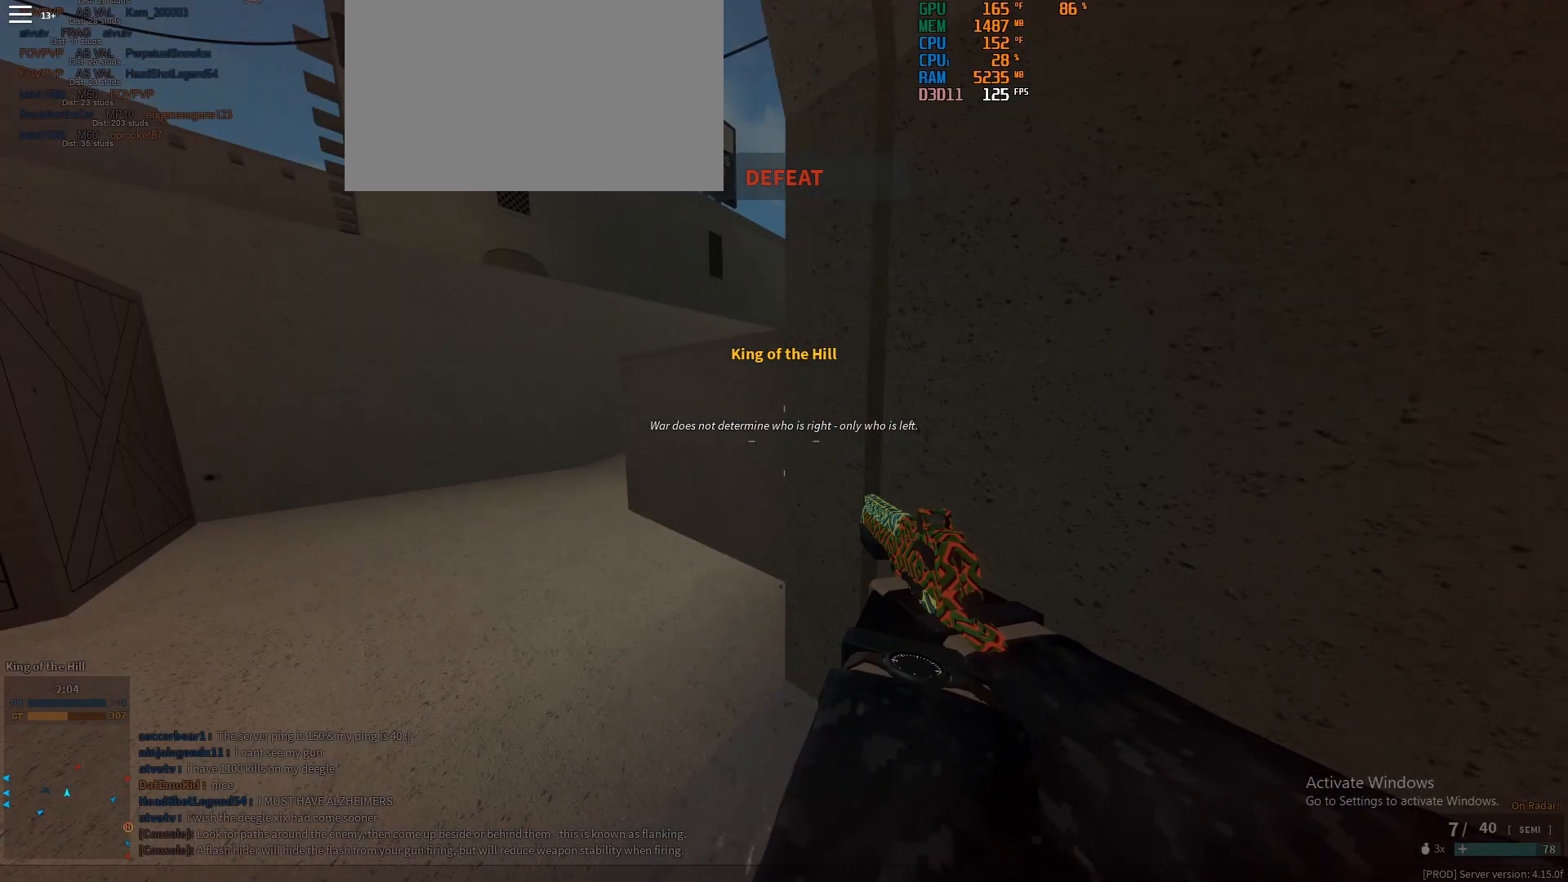
{"keys": ["g"], "mouse": [], "events": [[500, "g", "down"]]}
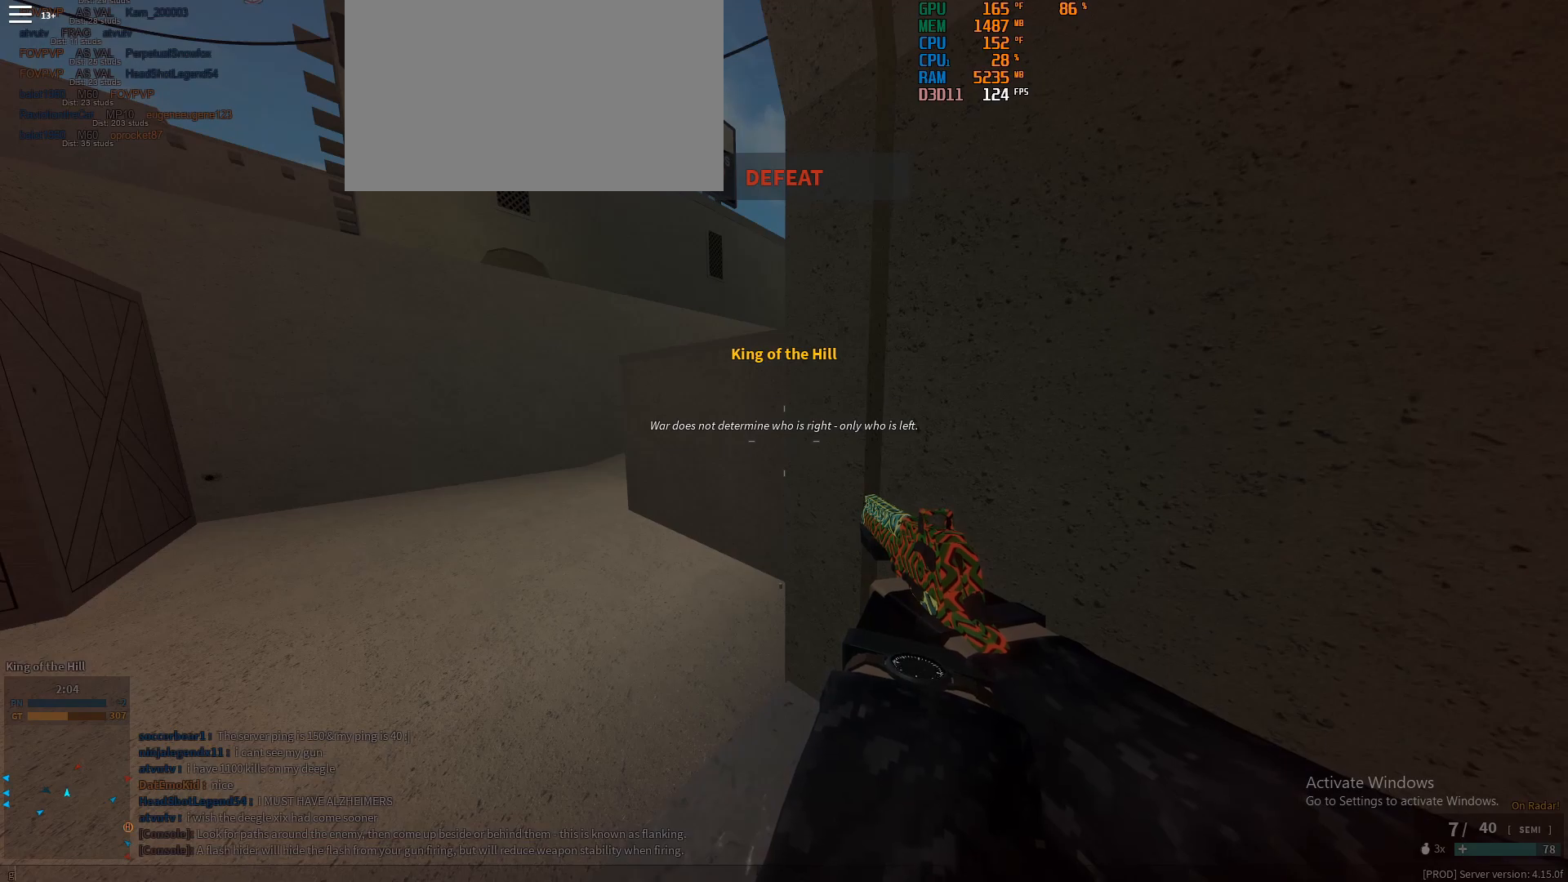
{"keys": [], "mouse": [], "events": [[33, "g", "up"], [133, "g", "down"], [183, "g", "up"]]}
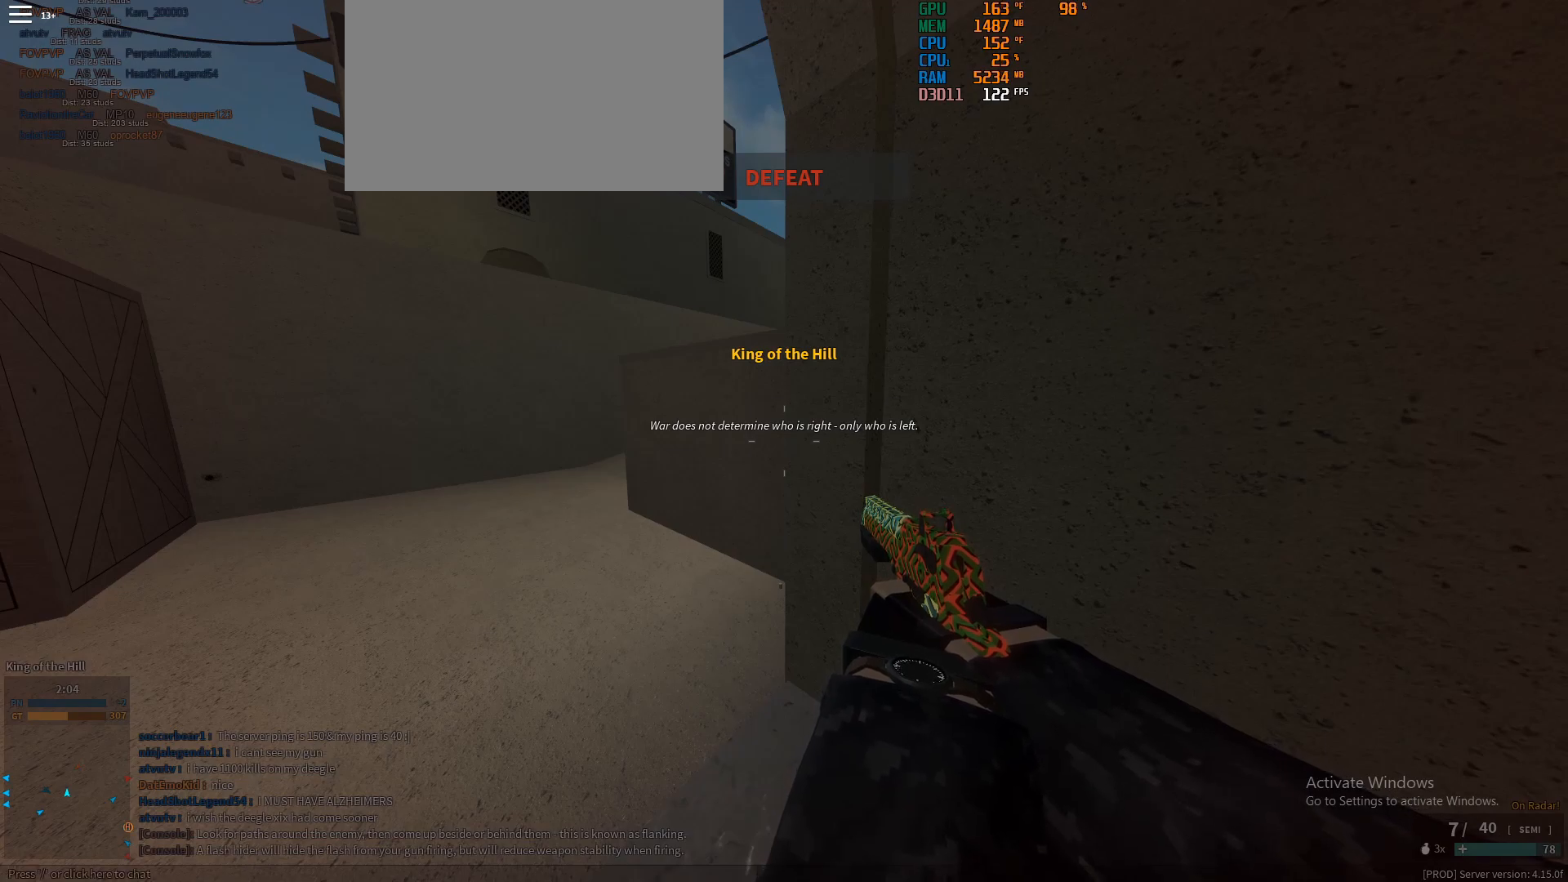
{"keys": [], "mouse": [], "events": []}
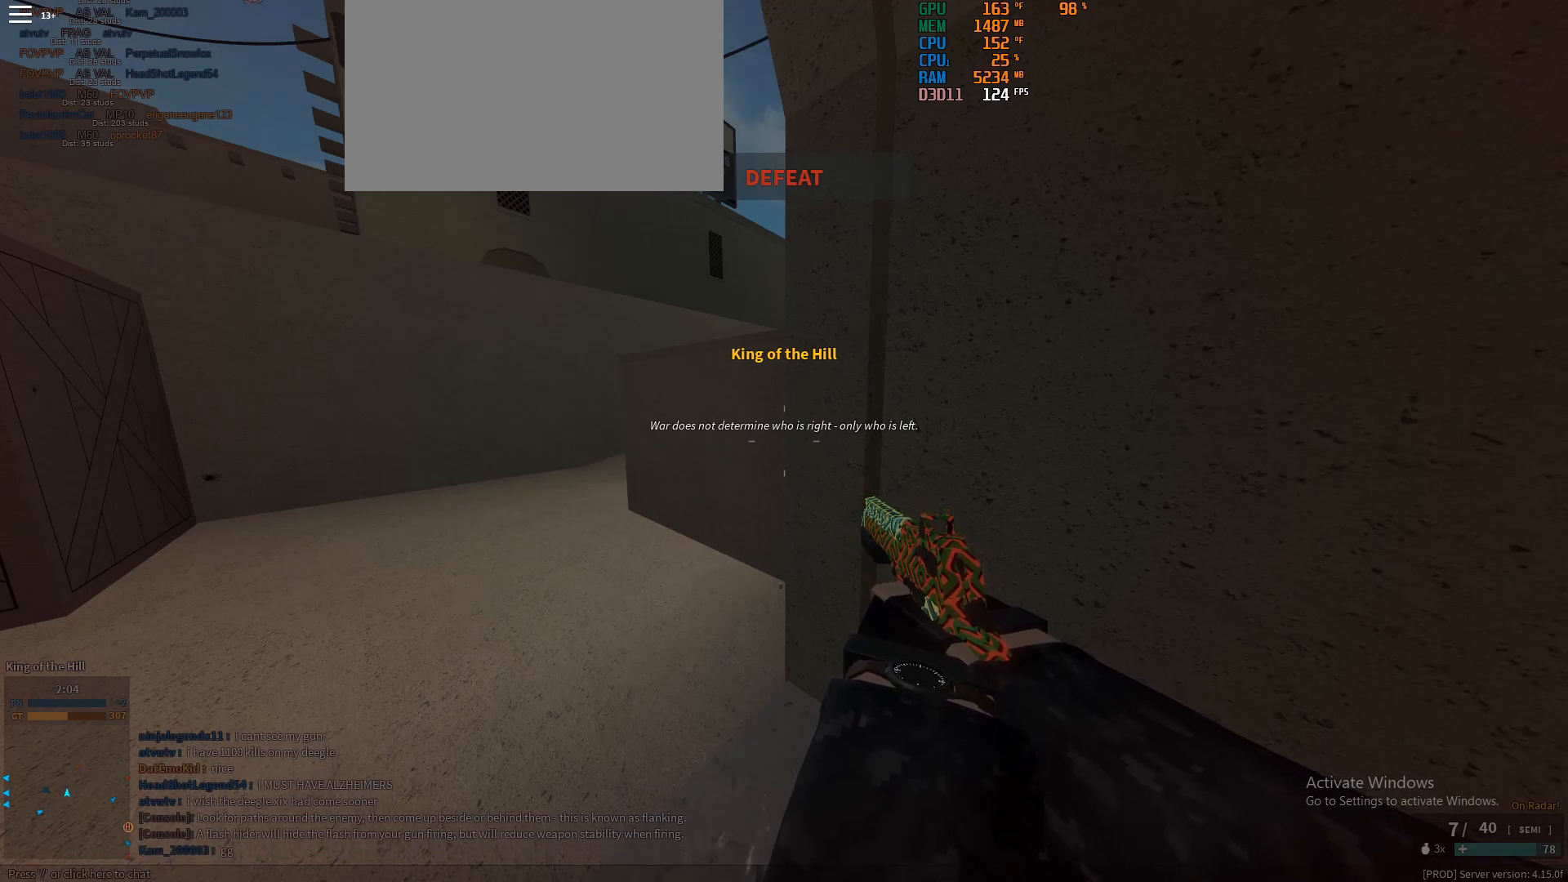
{"keys": [], "mouse": [], "events": []}
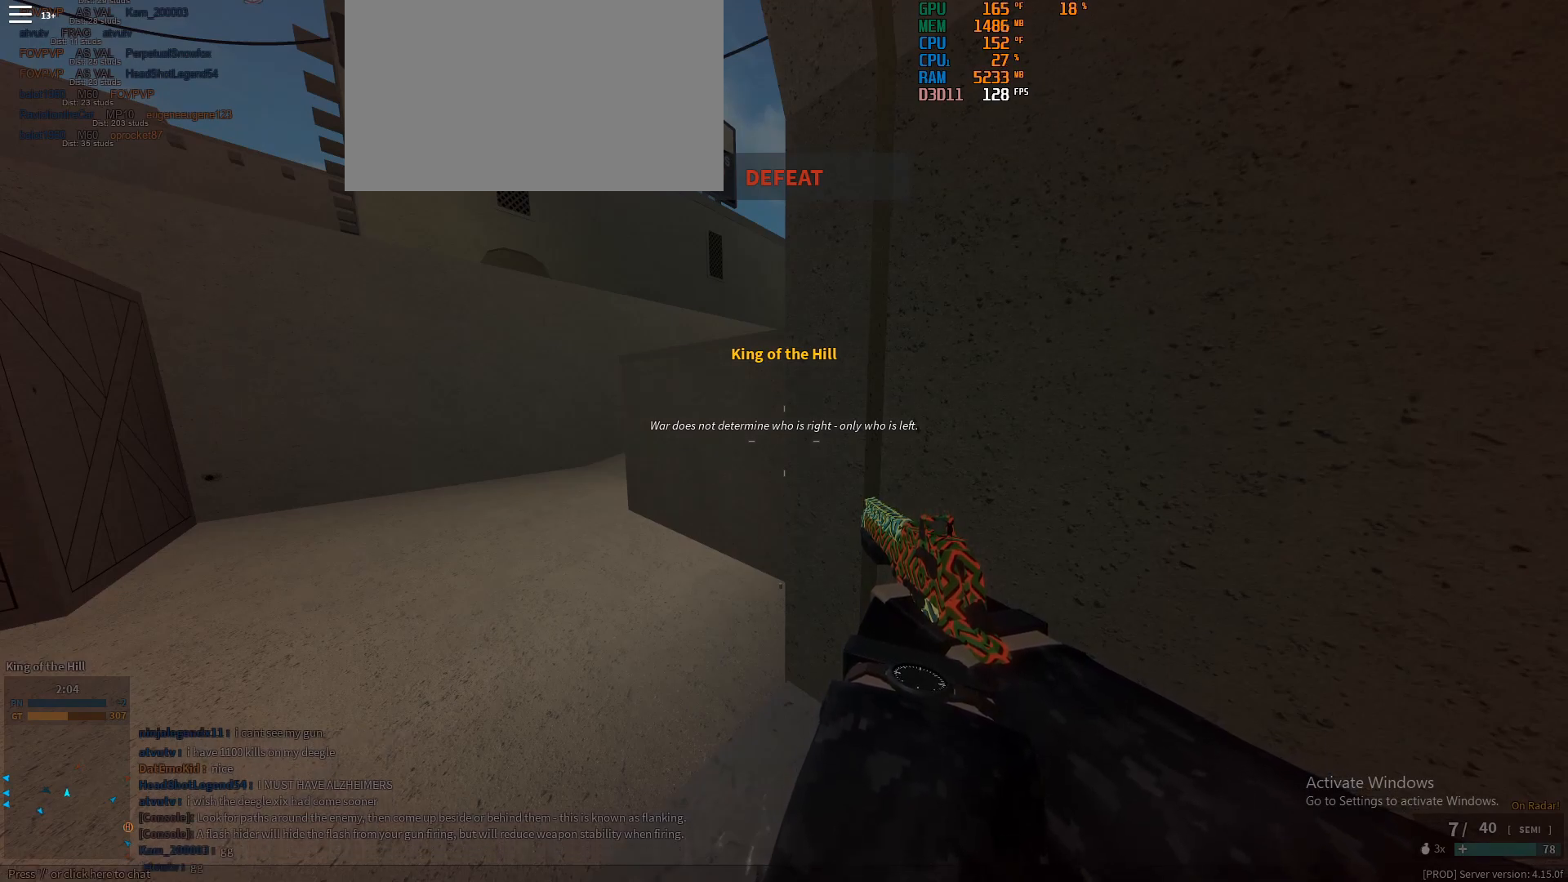
{"keys": [], "mouse": [], "events": []}
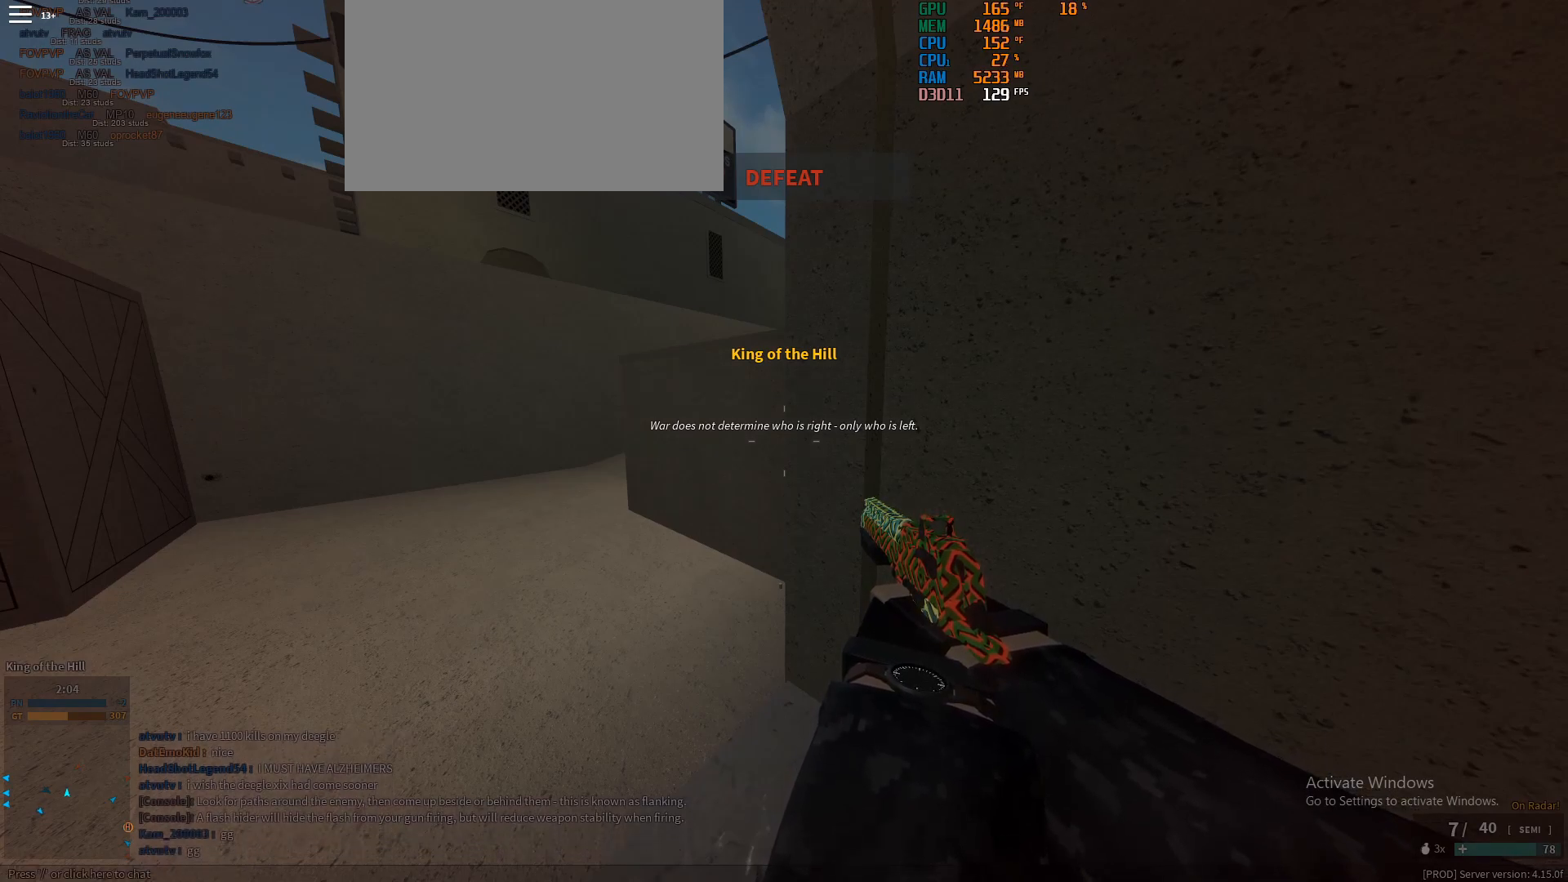
{"keys": [], "mouse": [], "events": []}
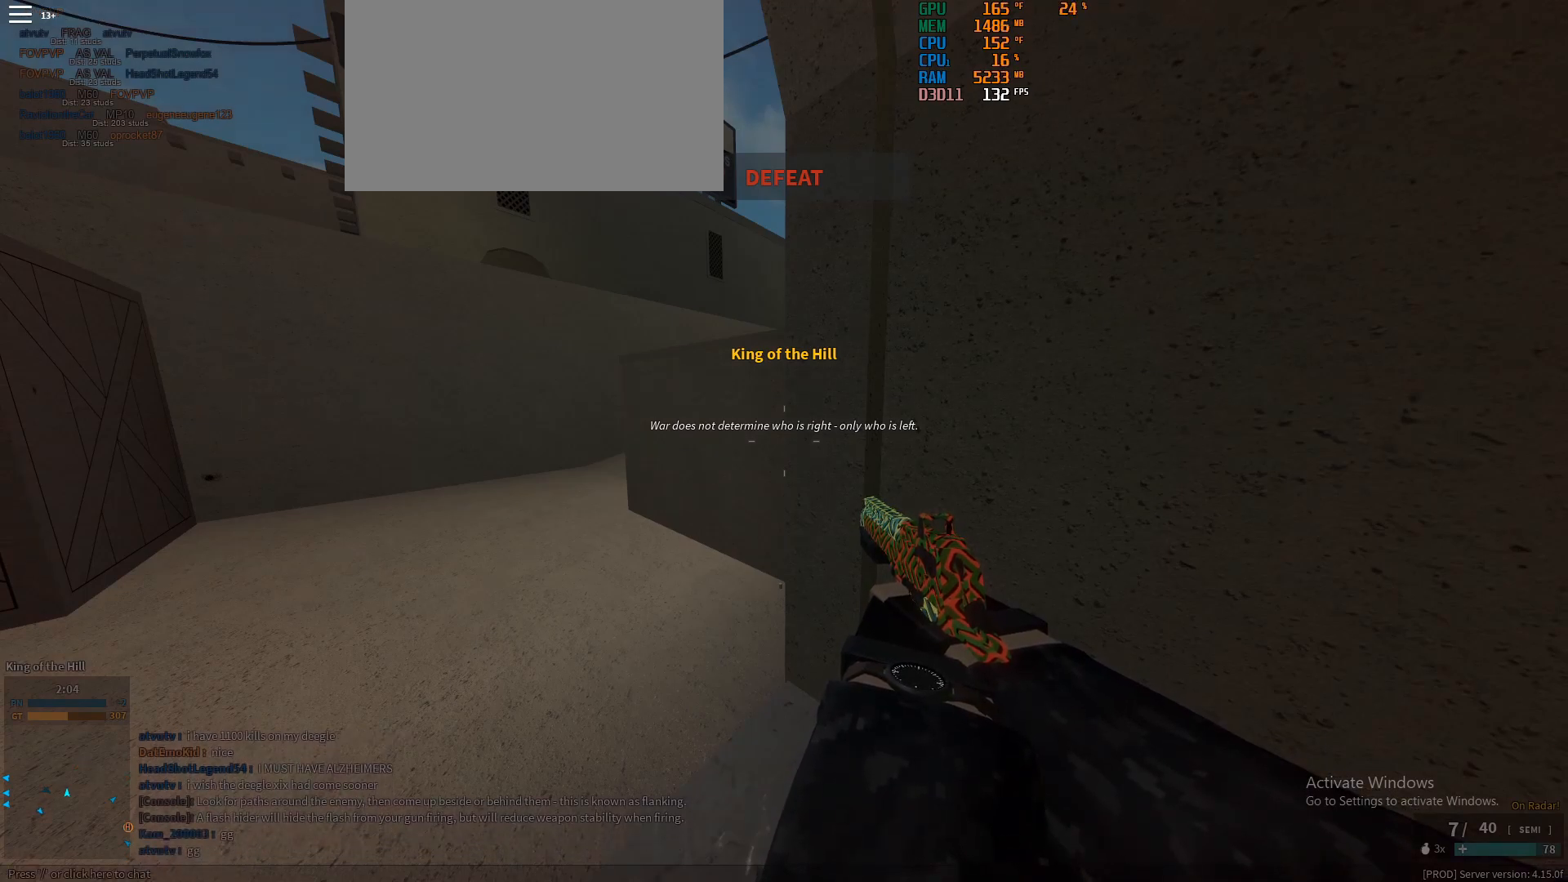
{"keys": [], "mouse": [], "events": [[250, "tab", "down"], [350, "tab", "up"]]}
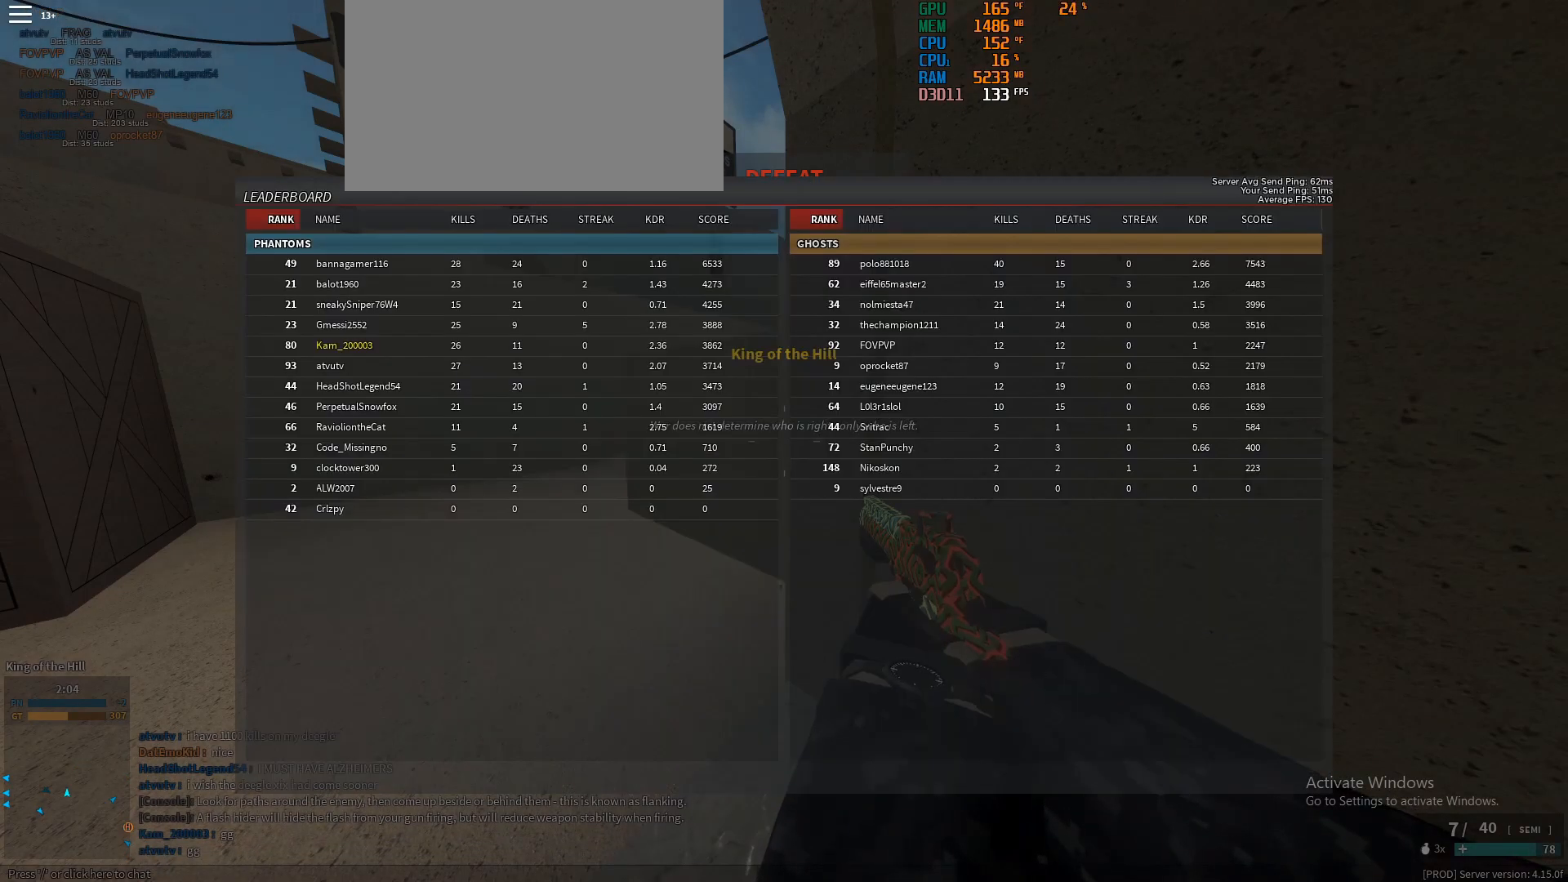
{"keys": [], "mouse": [], "events": []}
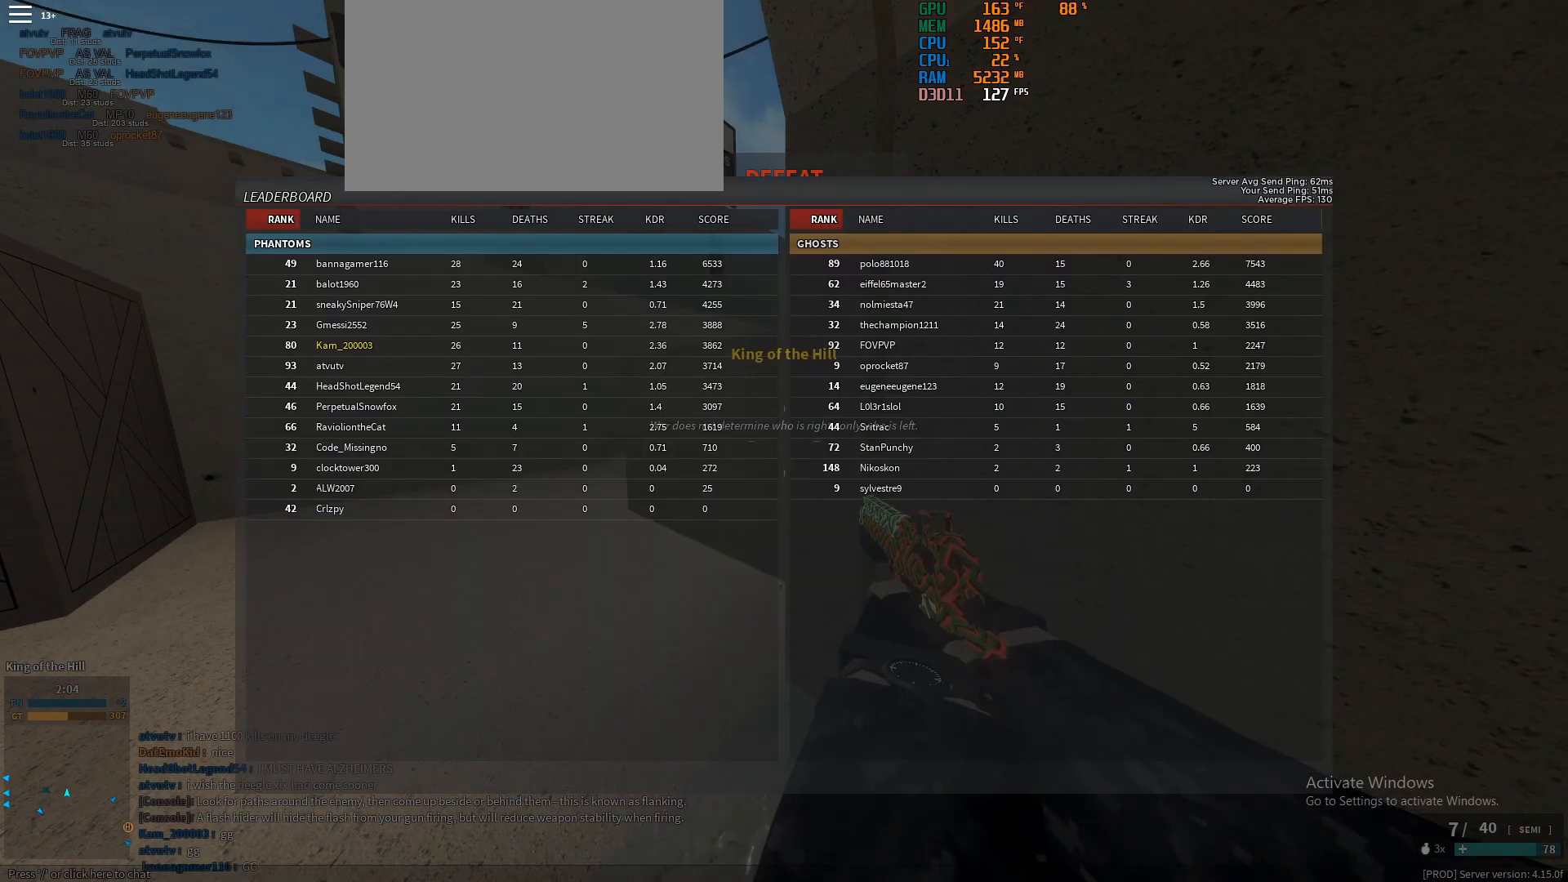
{"keys": [], "mouse": [], "events": []}
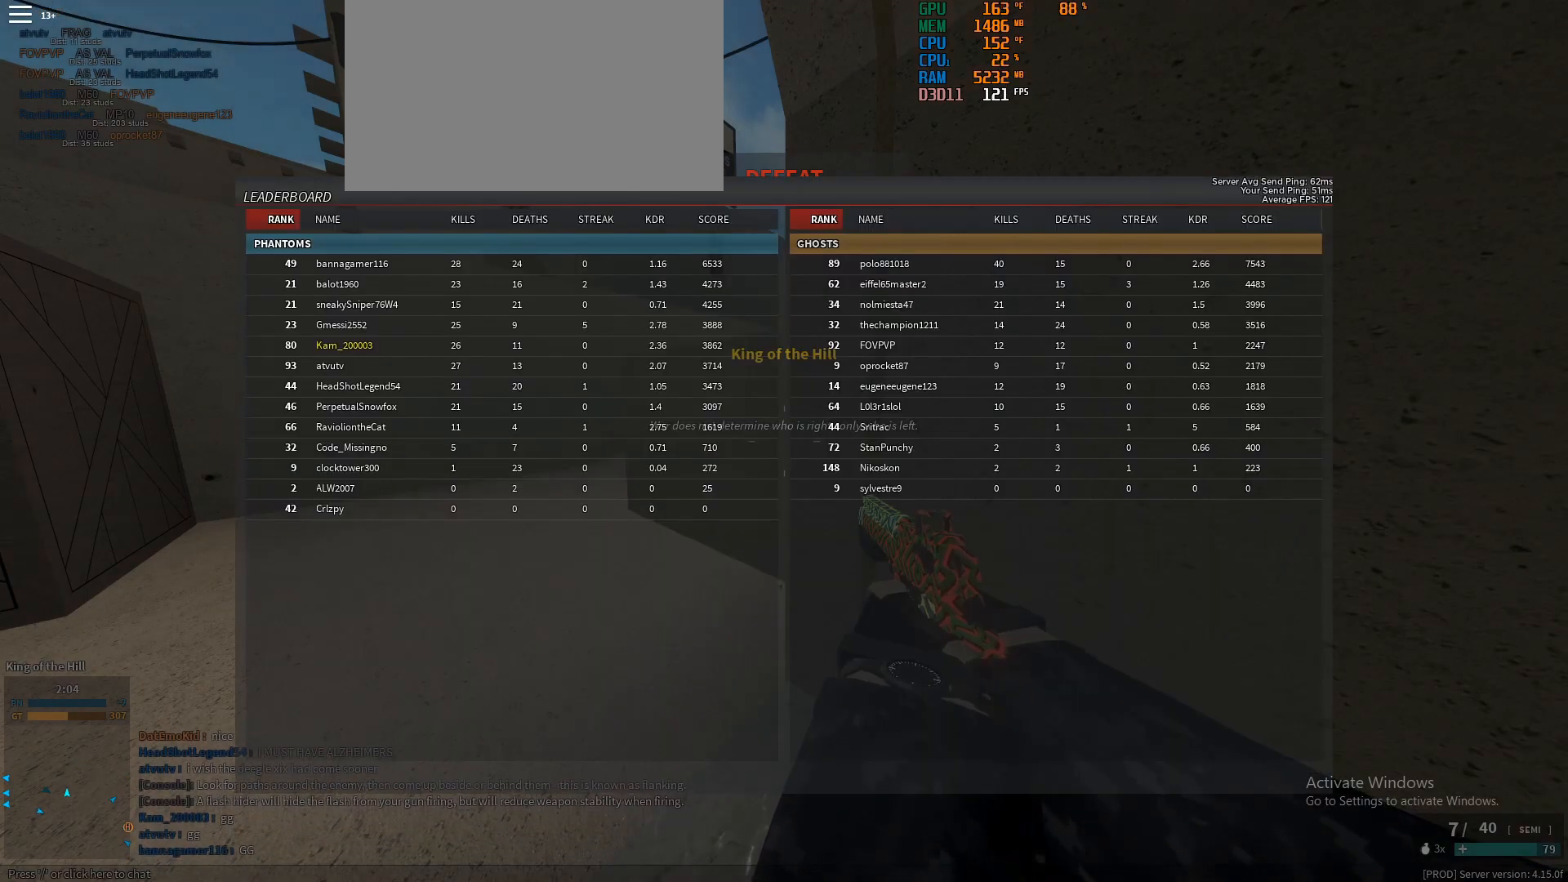
{"keys": [], "mouse": [], "events": []}
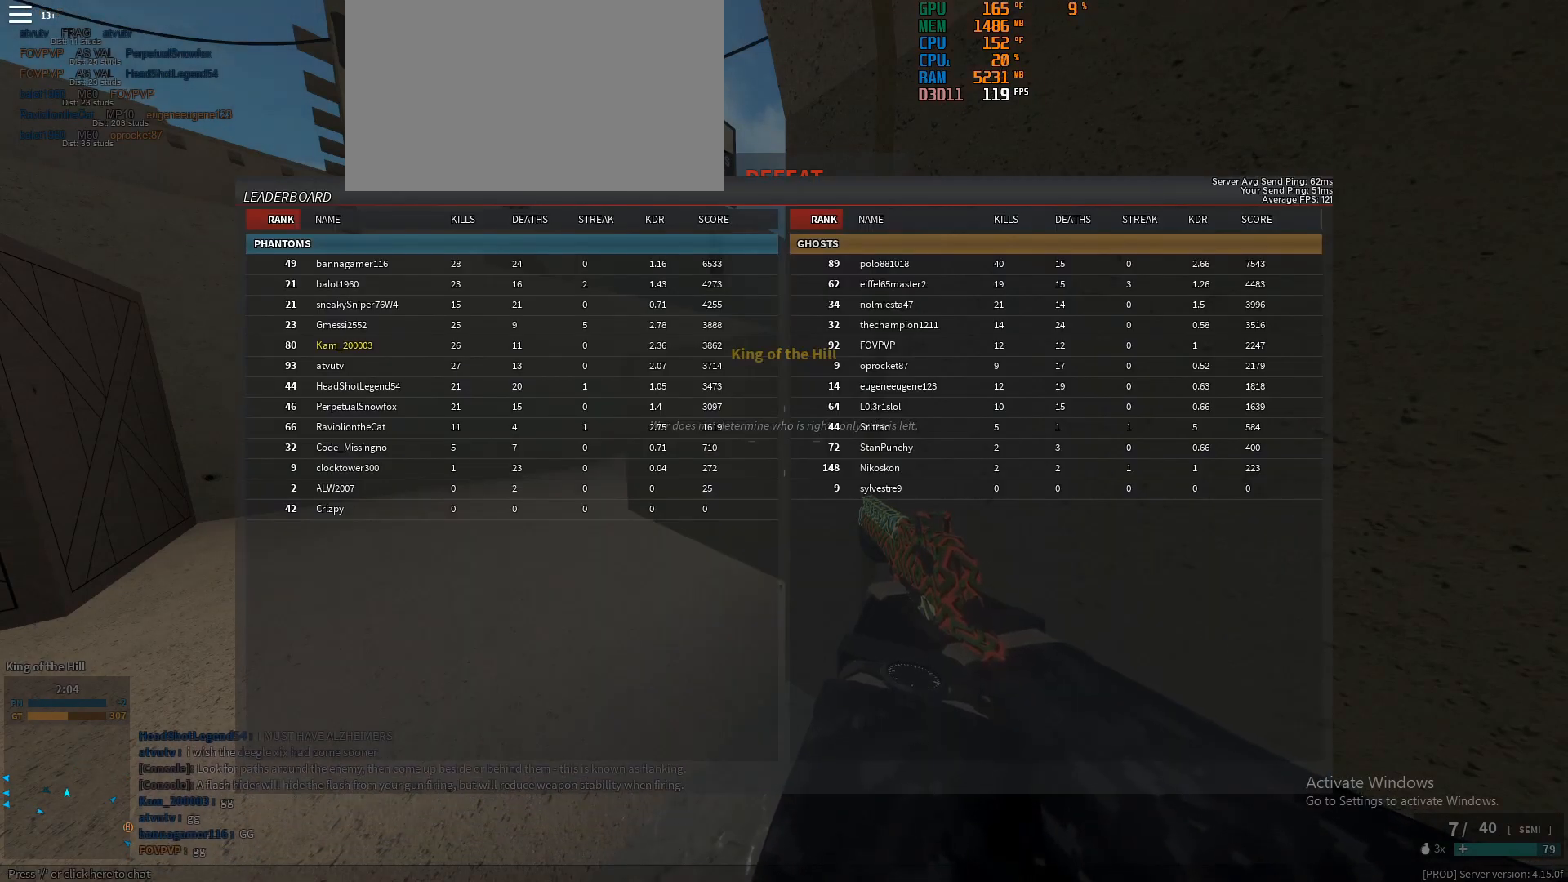
{"keys": [], "mouse": [], "events": []}
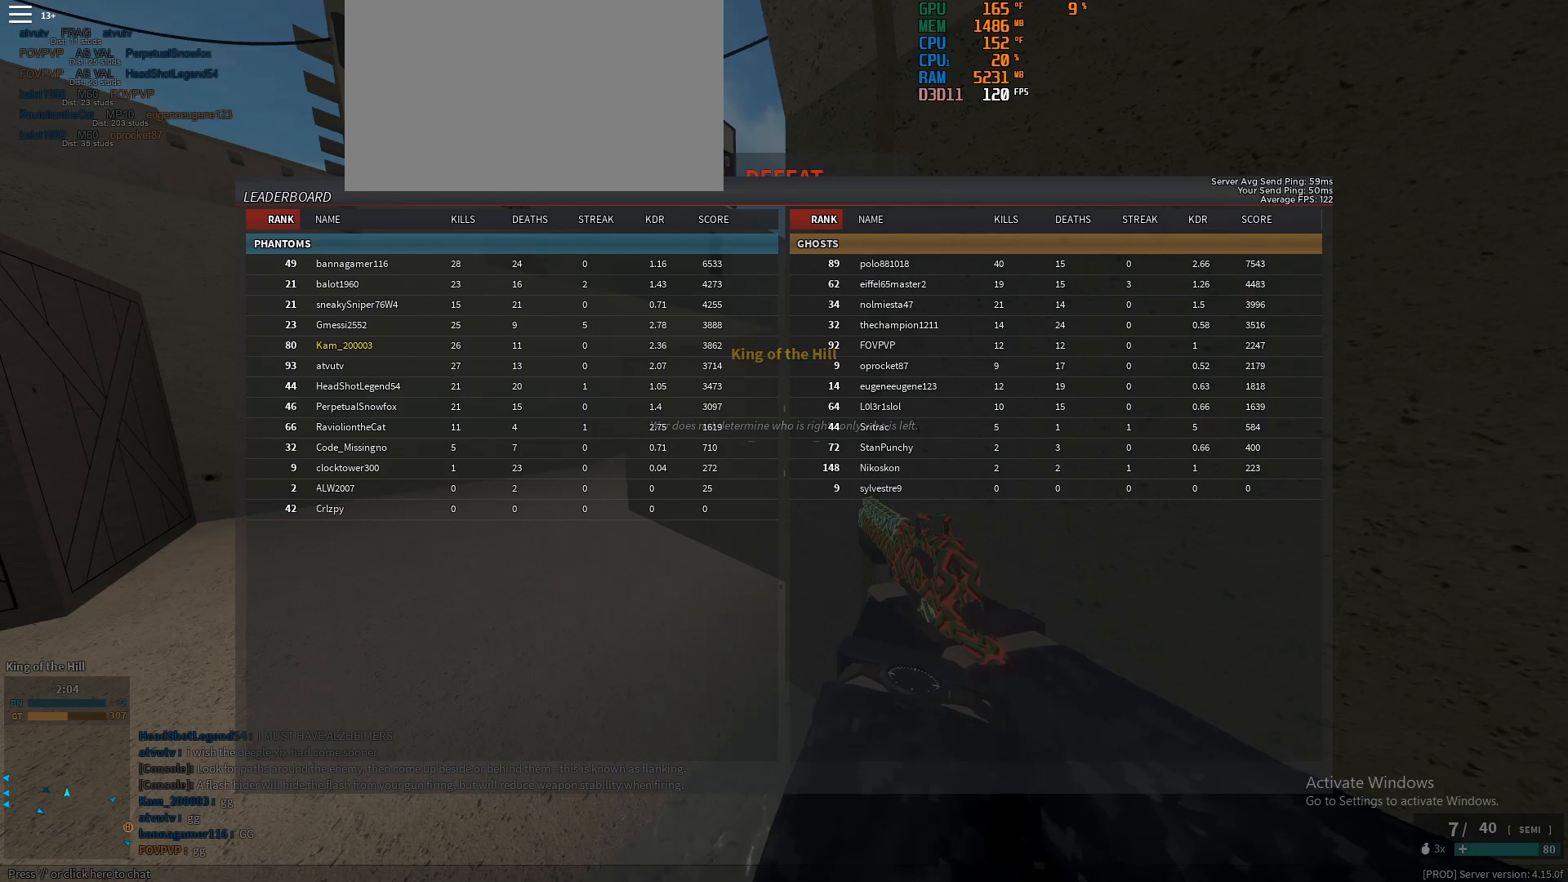
{"keys": [], "mouse": [], "events": []}
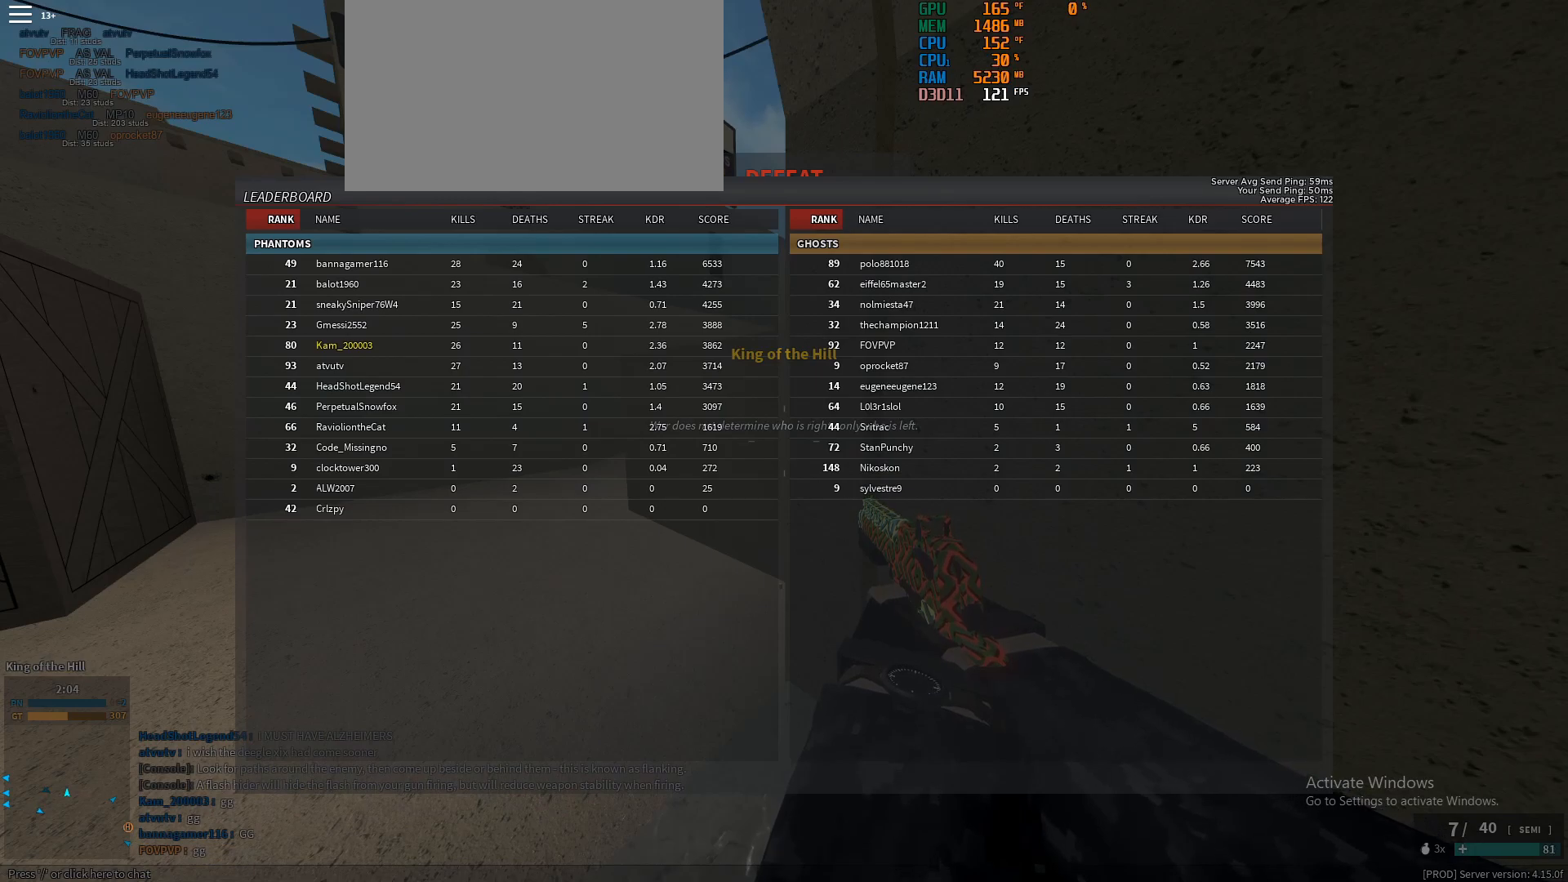
{"keys": [], "mouse": [], "events": [[217, "tab", "down"], [250, "tab", "up"]]}